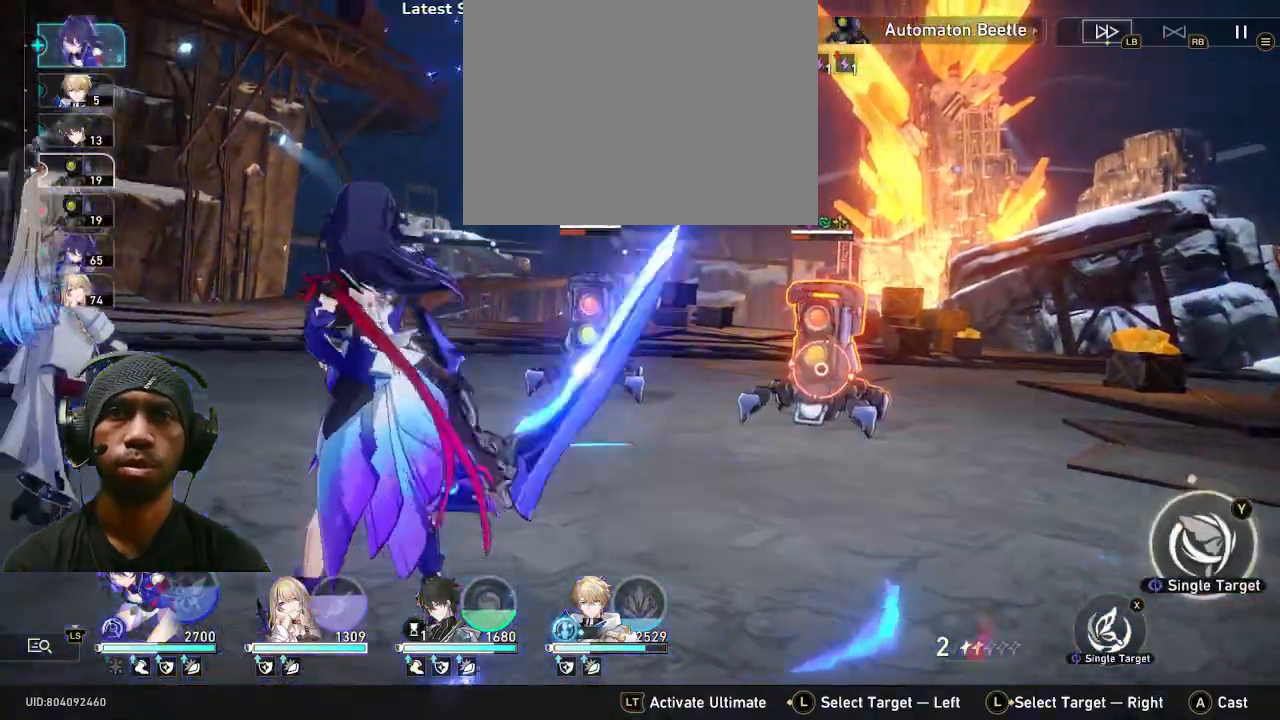
Gameplay with a controller (PlayStation layout); each line is a JSON object with the inputs held at the frame after it. "events" lists button and stick changes between this image and that frame as [ms after this image, input, new state], when the widget could be followed in between. Not read: HOME R2.
{"buttons": [], "left_stick": "center", "right_stick": "center", "events": []}
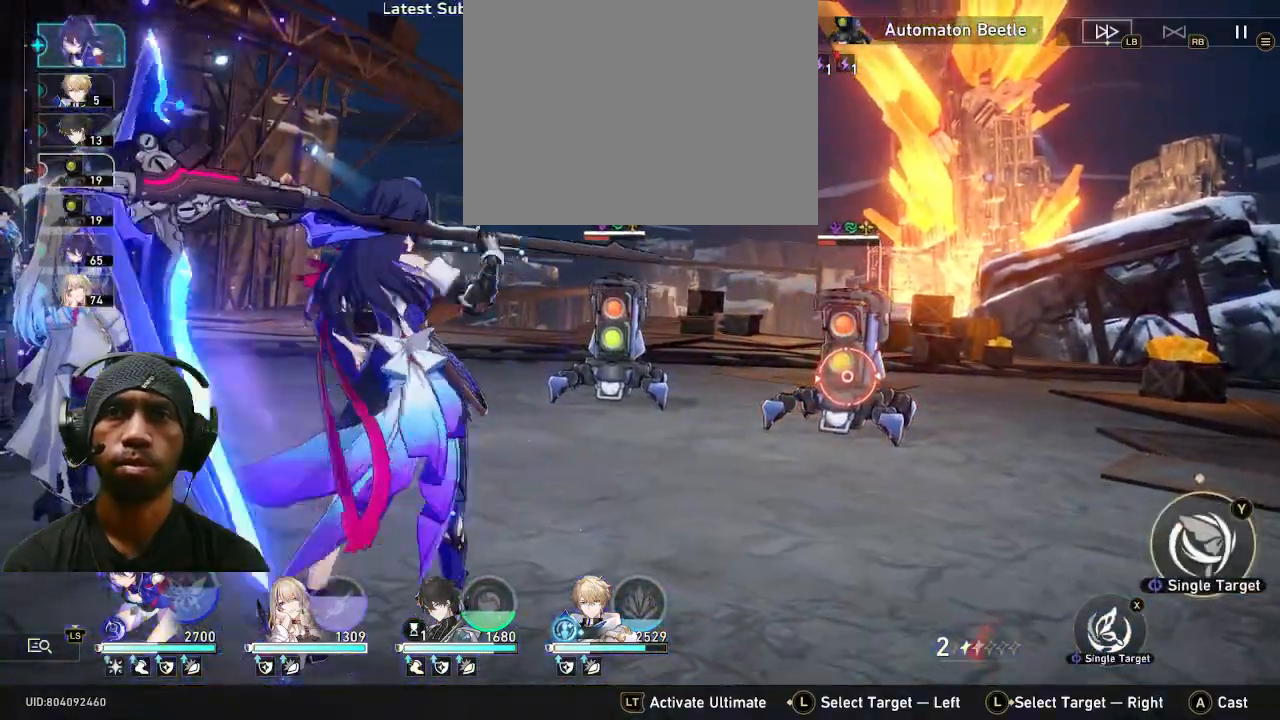
{"buttons": [], "left_stick": "center", "right_stick": "center", "events": [[250, "CROSS", "down"], [367, "CROSS", "up"]]}
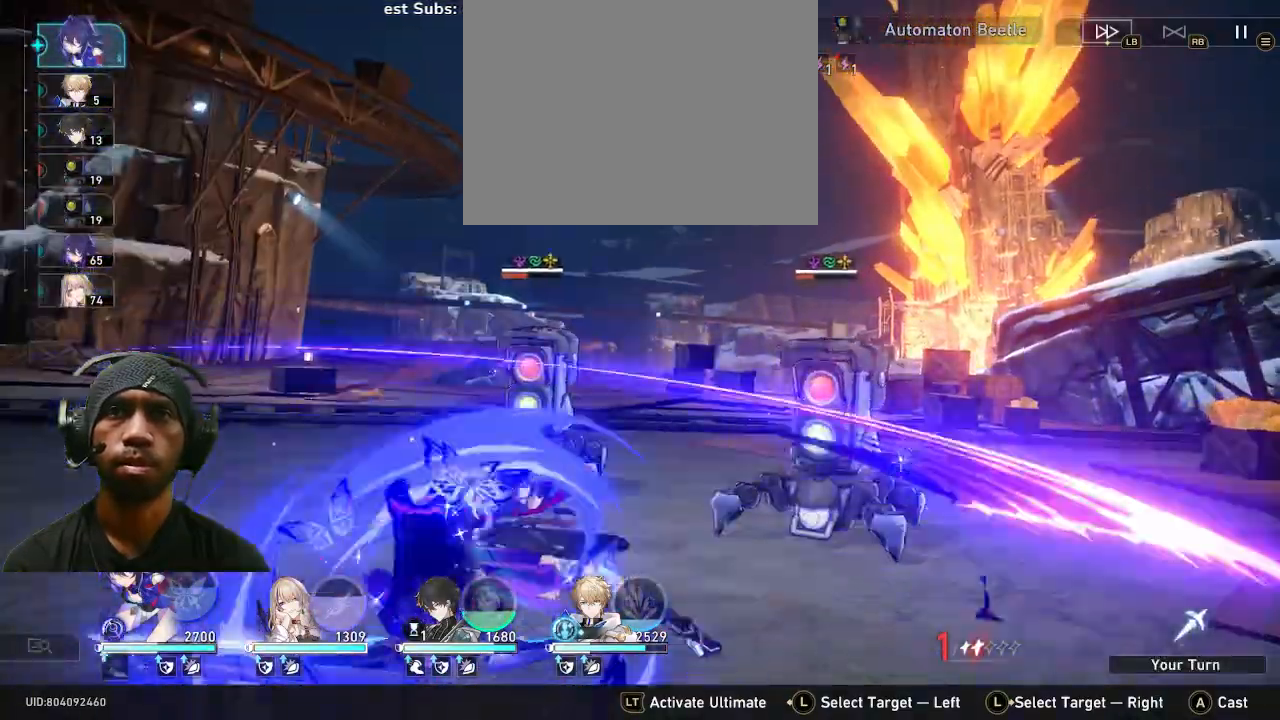
{"buttons": [], "left_stick": "center", "right_stick": "center", "events": []}
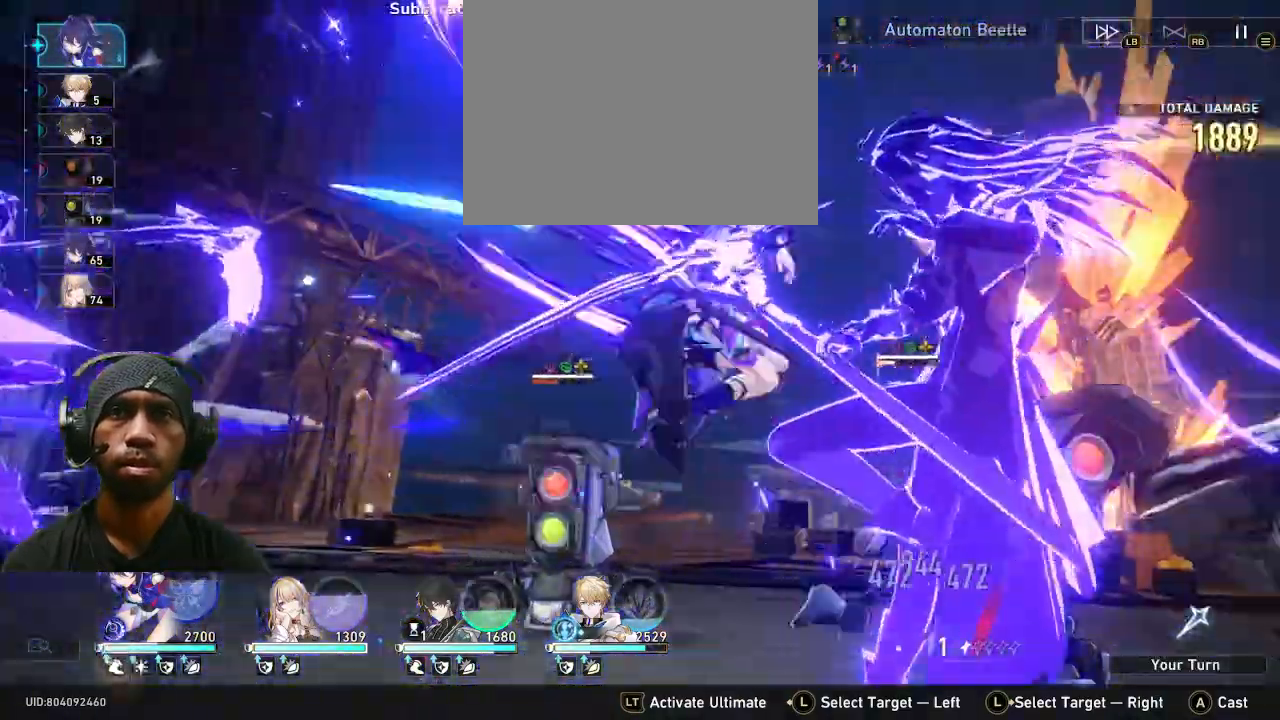
{"buttons": [], "left_stick": "center", "right_stick": "center", "events": []}
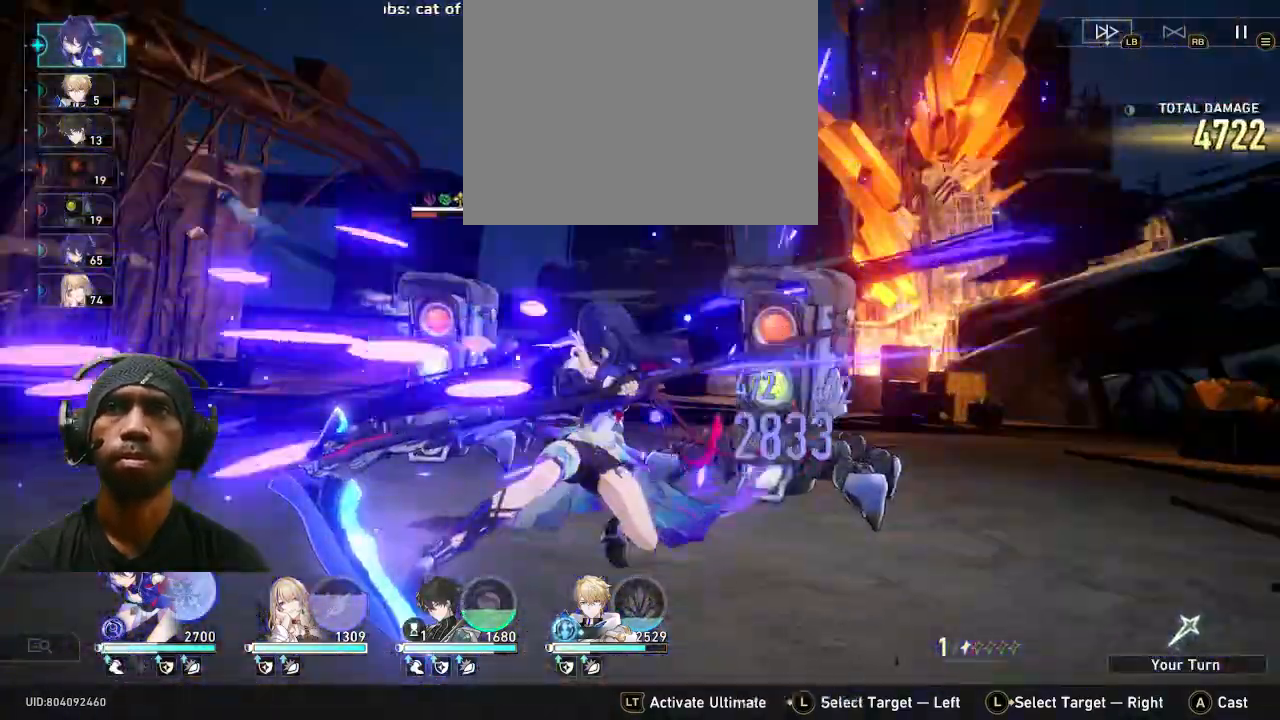
{"buttons": [], "left_stick": "center", "right_stick": "center", "events": []}
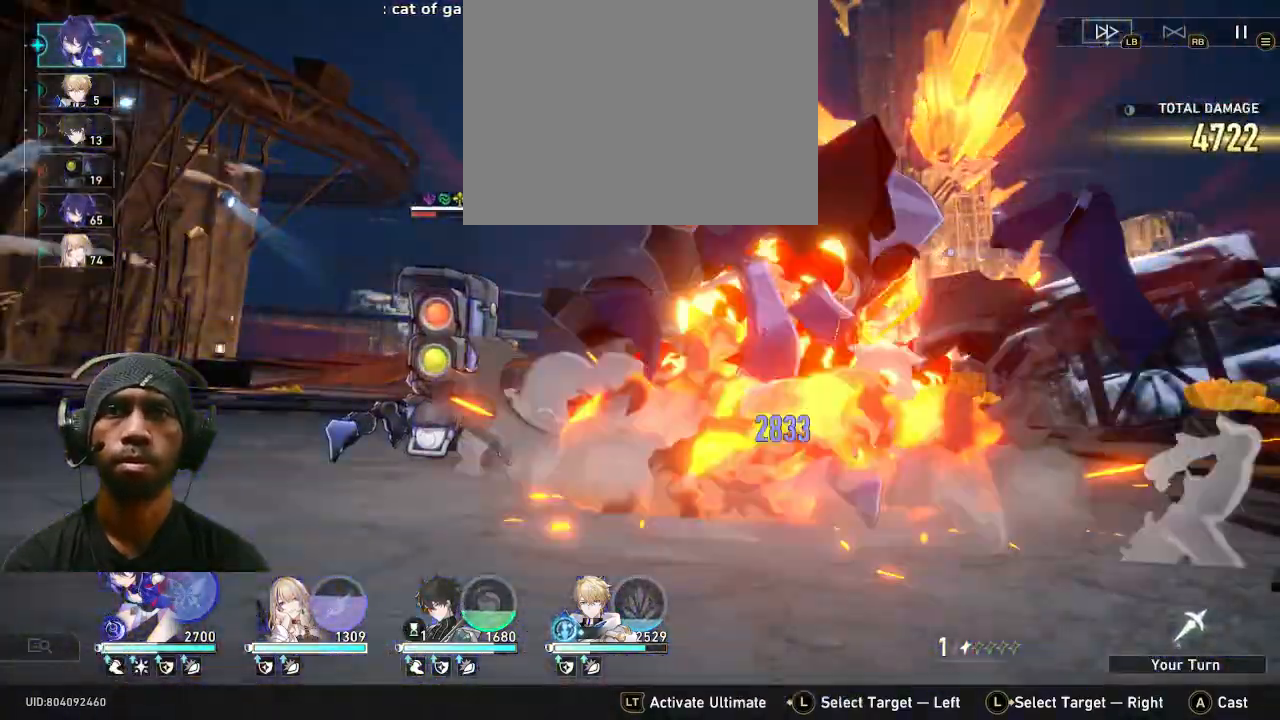
{"buttons": [], "left_stick": "center", "right_stick": "center", "events": []}
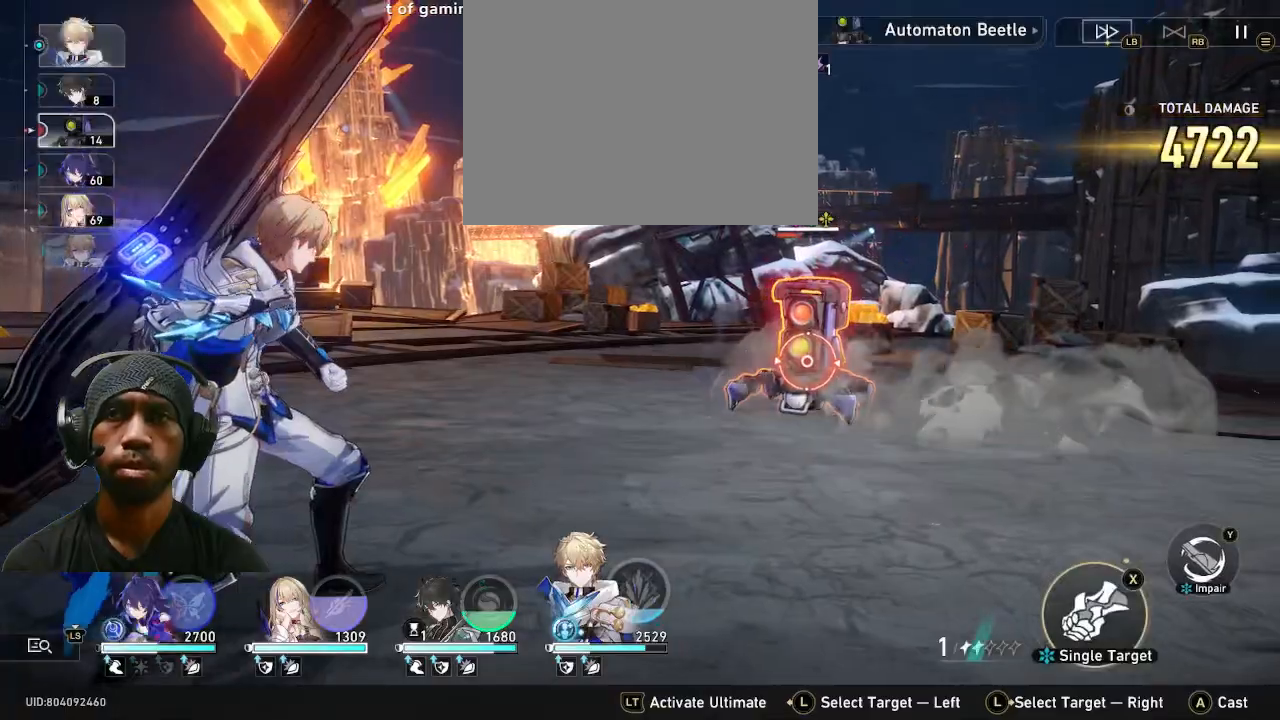
{"buttons": [], "left_stick": "center", "right_stick": "center", "events": [[233, "TRIANGLE", "down"], [317, "TRIANGLE", "up"]]}
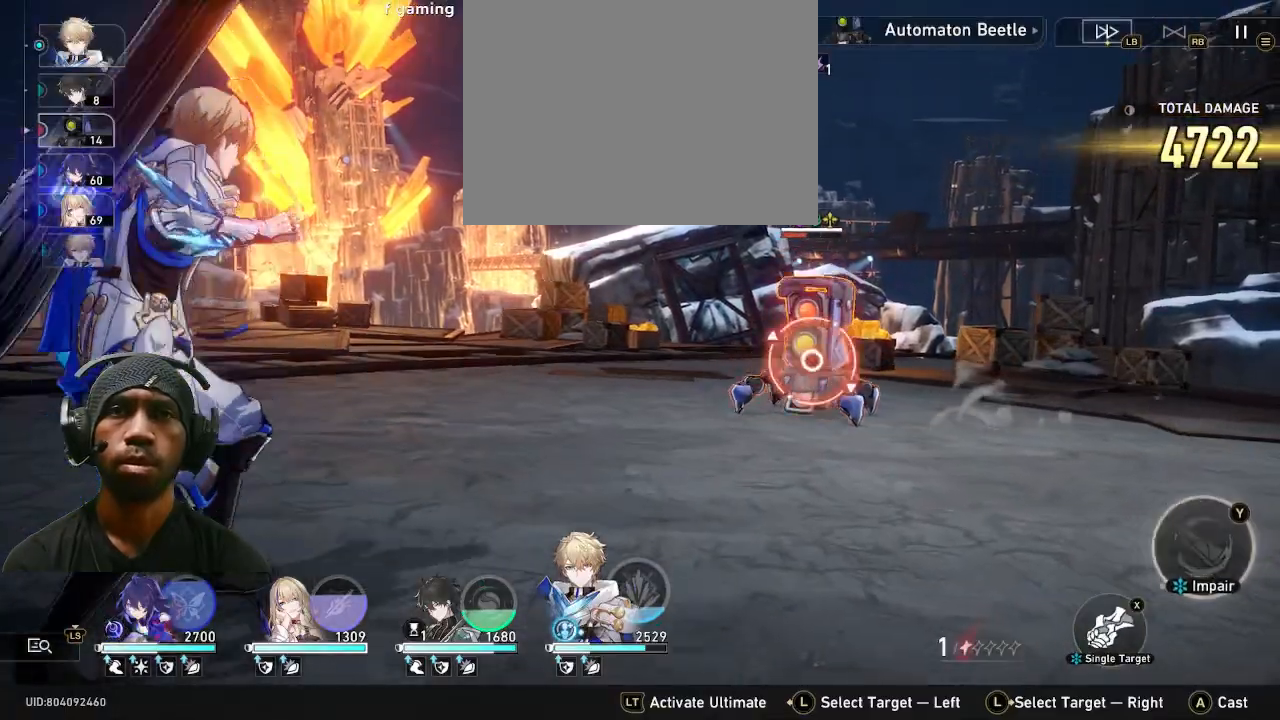
{"buttons": [], "left_stick": "center", "right_stick": "center", "events": [[283, "CROSS", "down"], [383, "CROSS", "up"]]}
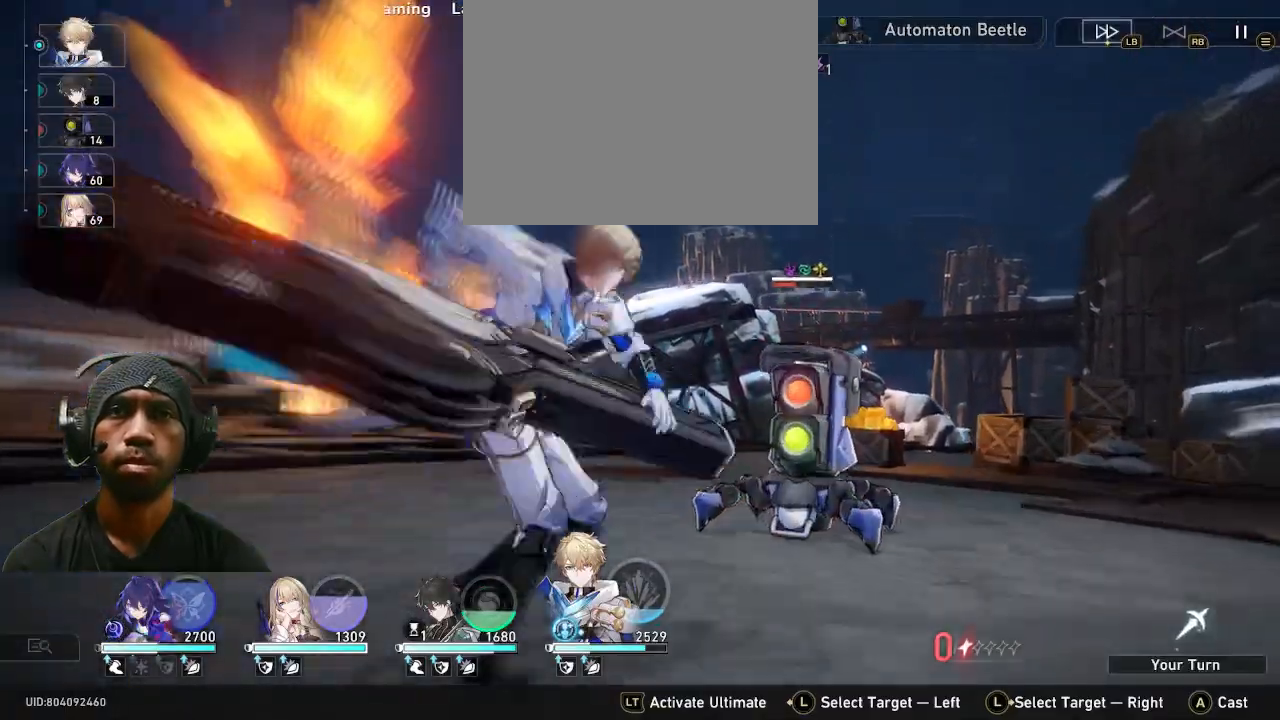
{"buttons": [], "left_stick": "center", "right_stick": "center"}